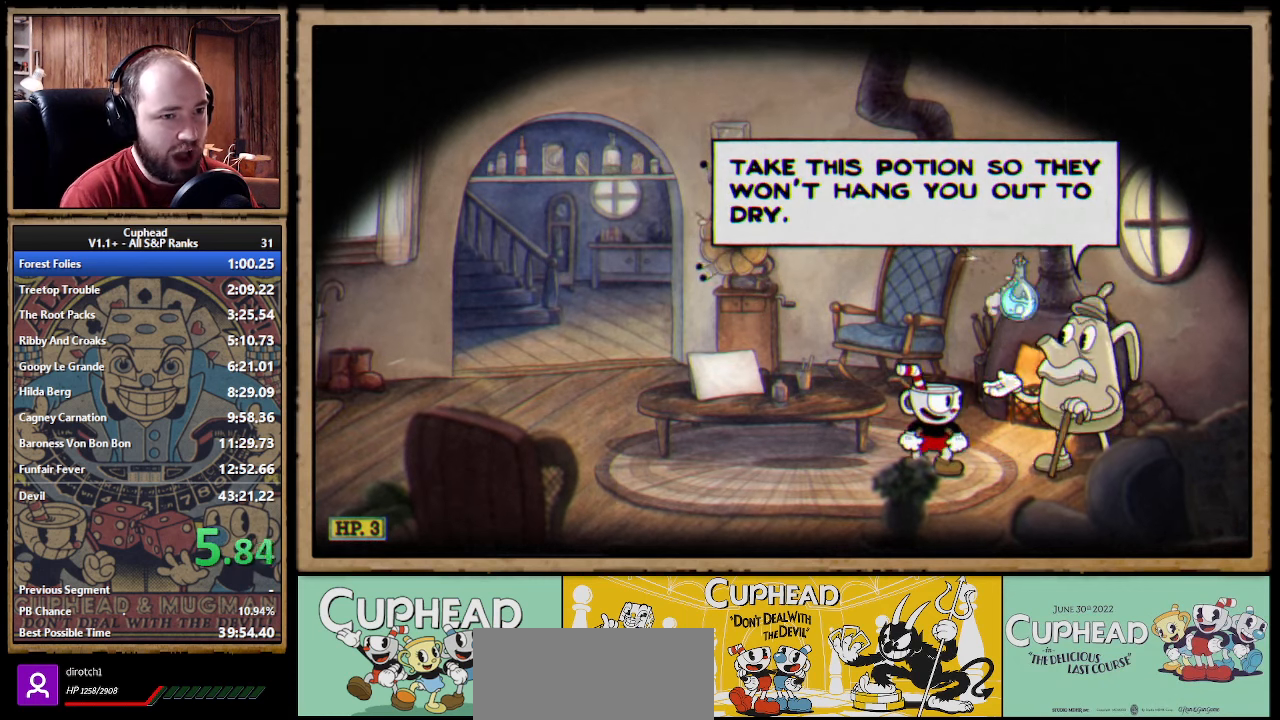
Gameplay with a controller (Xbox layout); each line is a JSON object with the inputs held at the frame after it. Not read: L1 R1.
{"buttons": ["A"], "left_stick": "center", "right_stick": "center"}
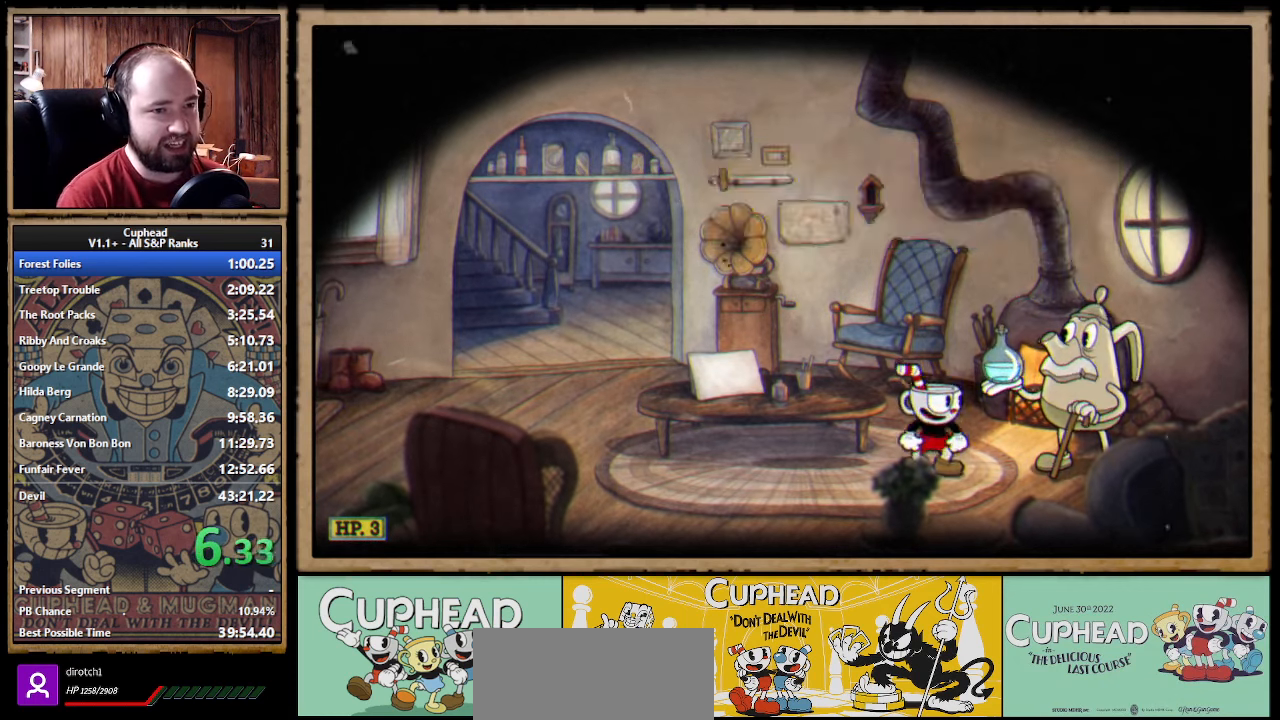
{"buttons": [], "left_stick": "center", "right_stick": "center"}
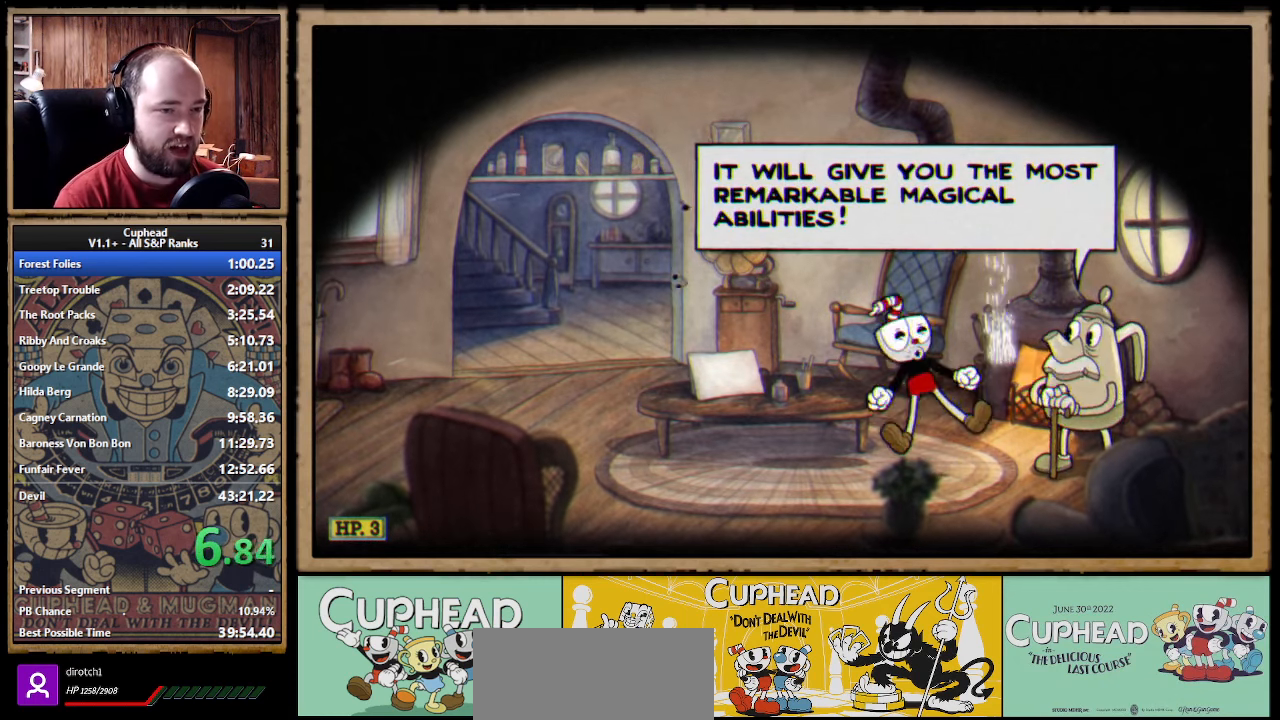
{"buttons": [], "left_stick": "center", "right_stick": "center"}
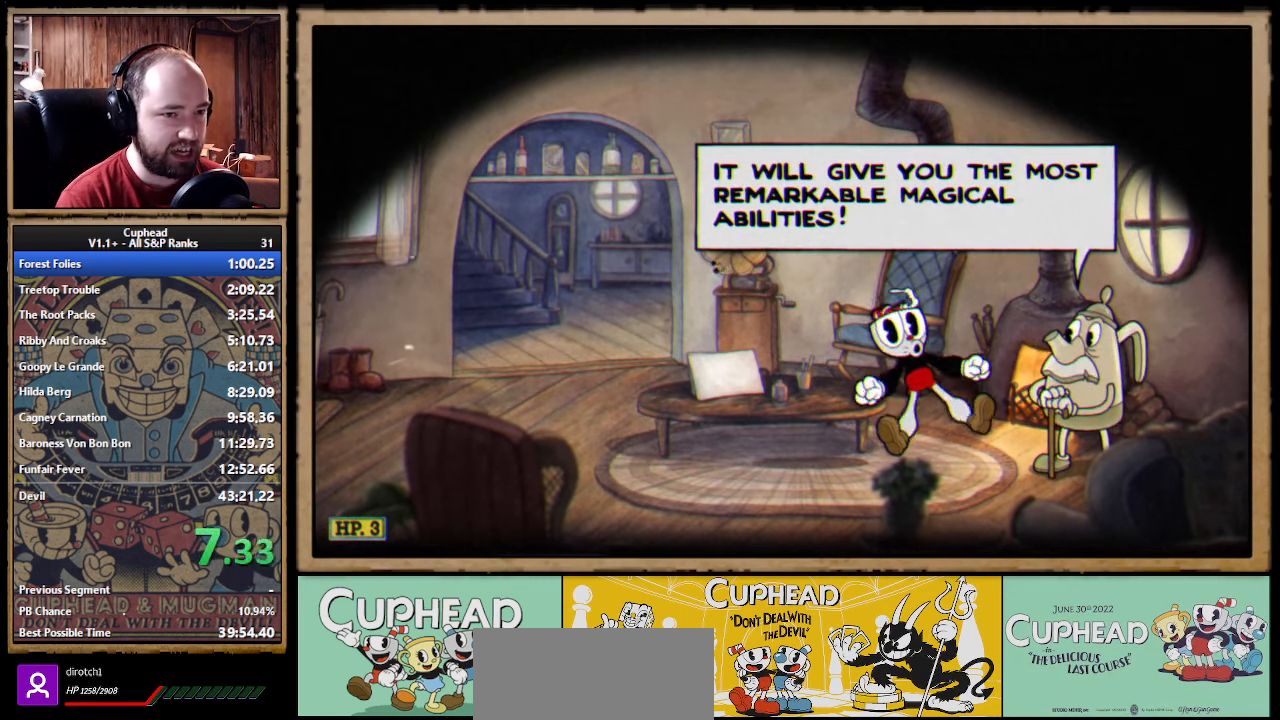
{"buttons": [], "left_stick": "center", "right_stick": "center"}
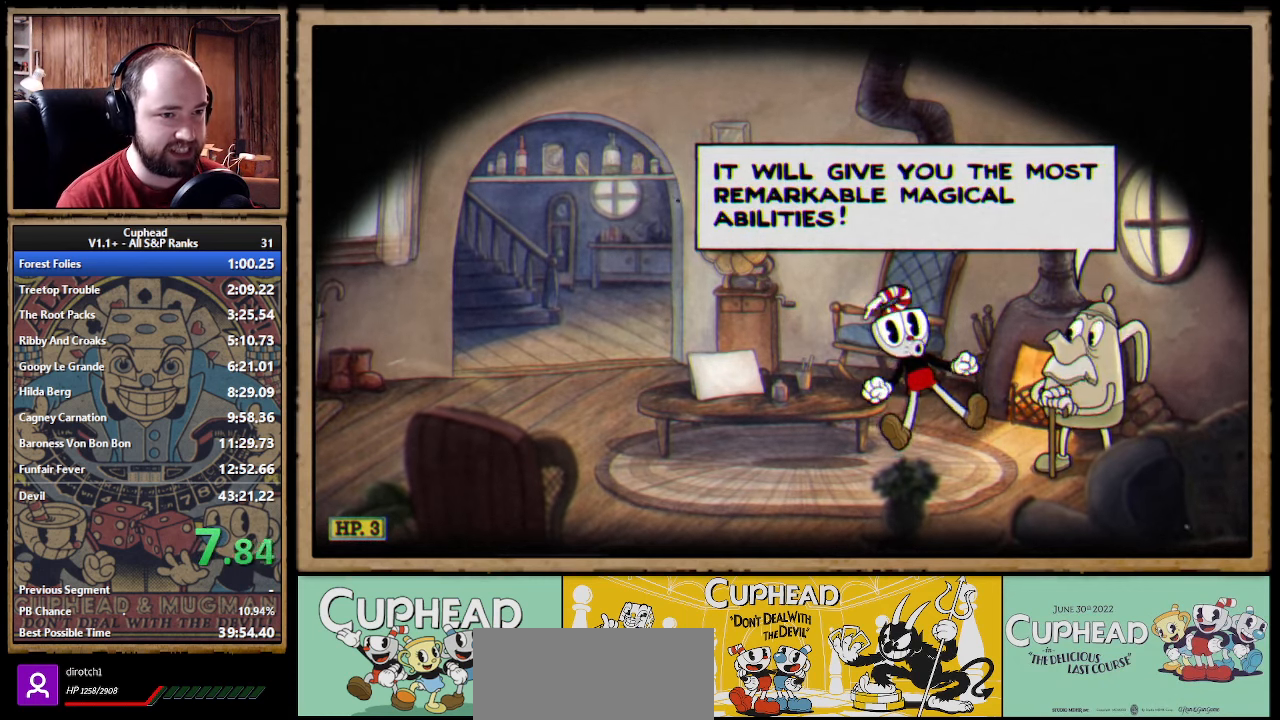
{"buttons": ["A"], "left_stick": "center", "right_stick": "center"}
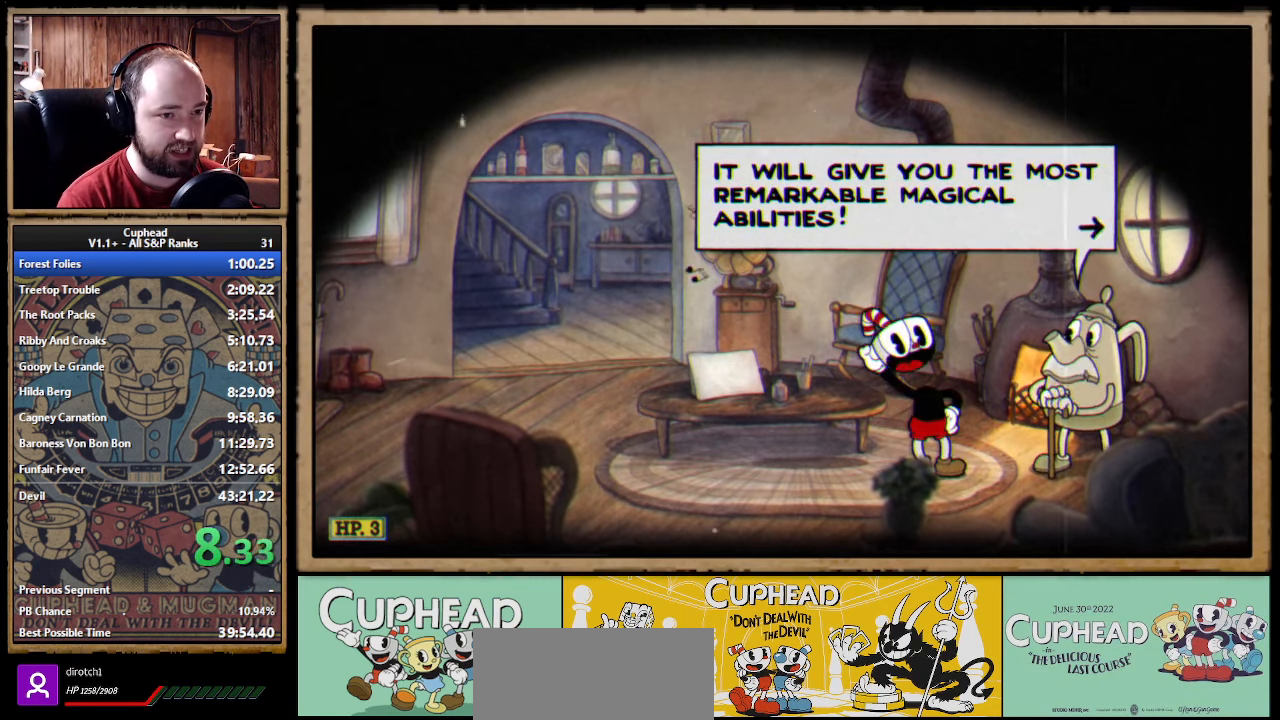
{"buttons": [], "left_stick": "center", "right_stick": "center"}
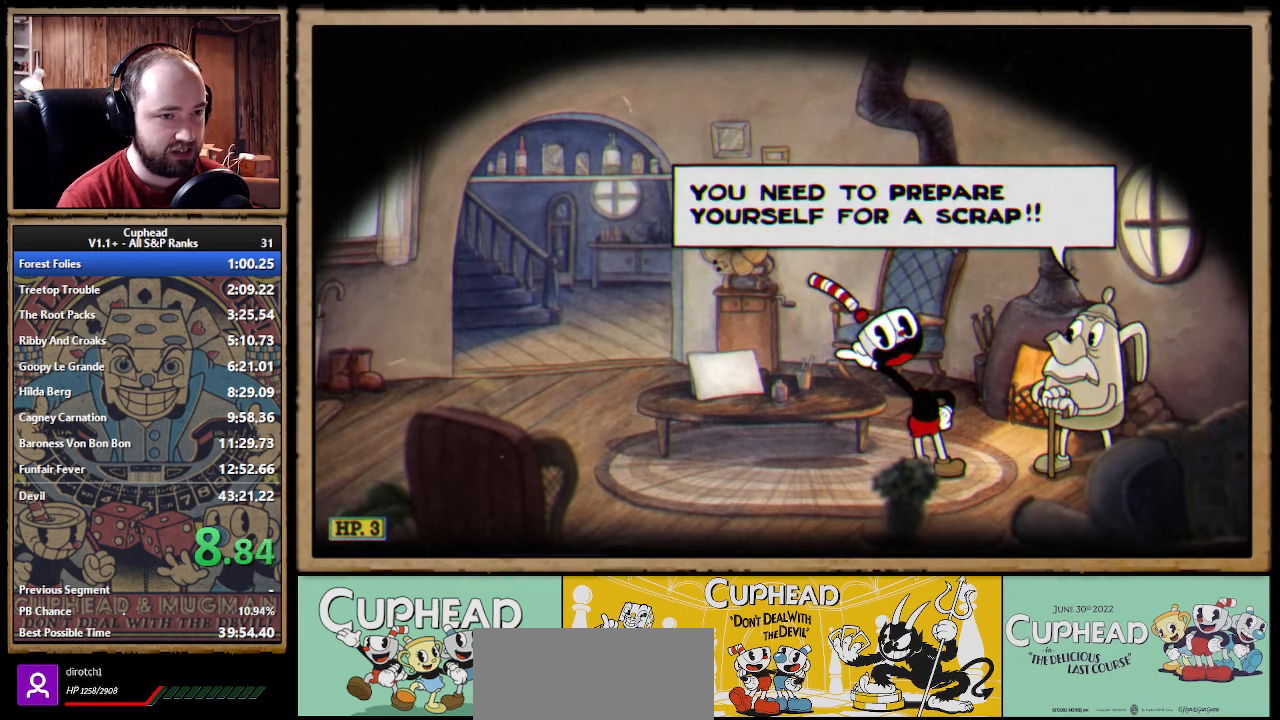
{"buttons": [], "left_stick": "center", "right_stick": "center"}
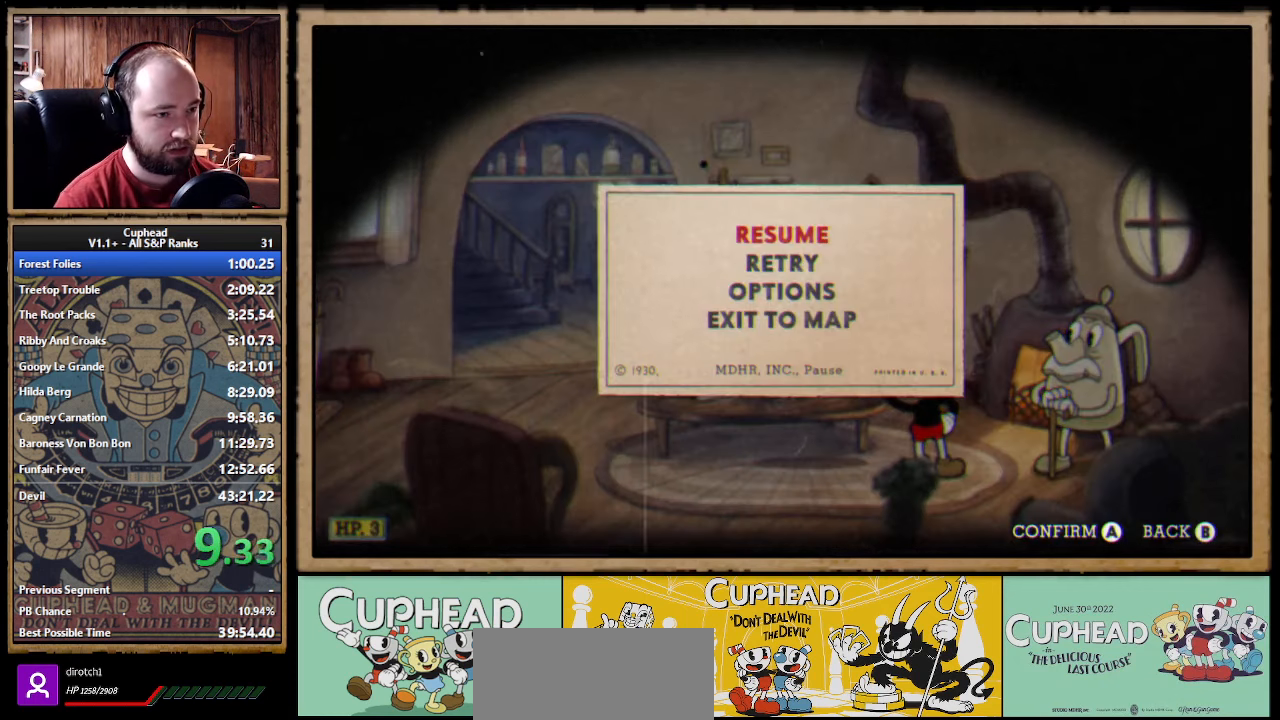
{"buttons": [], "left_stick": "center", "right_stick": "center"}
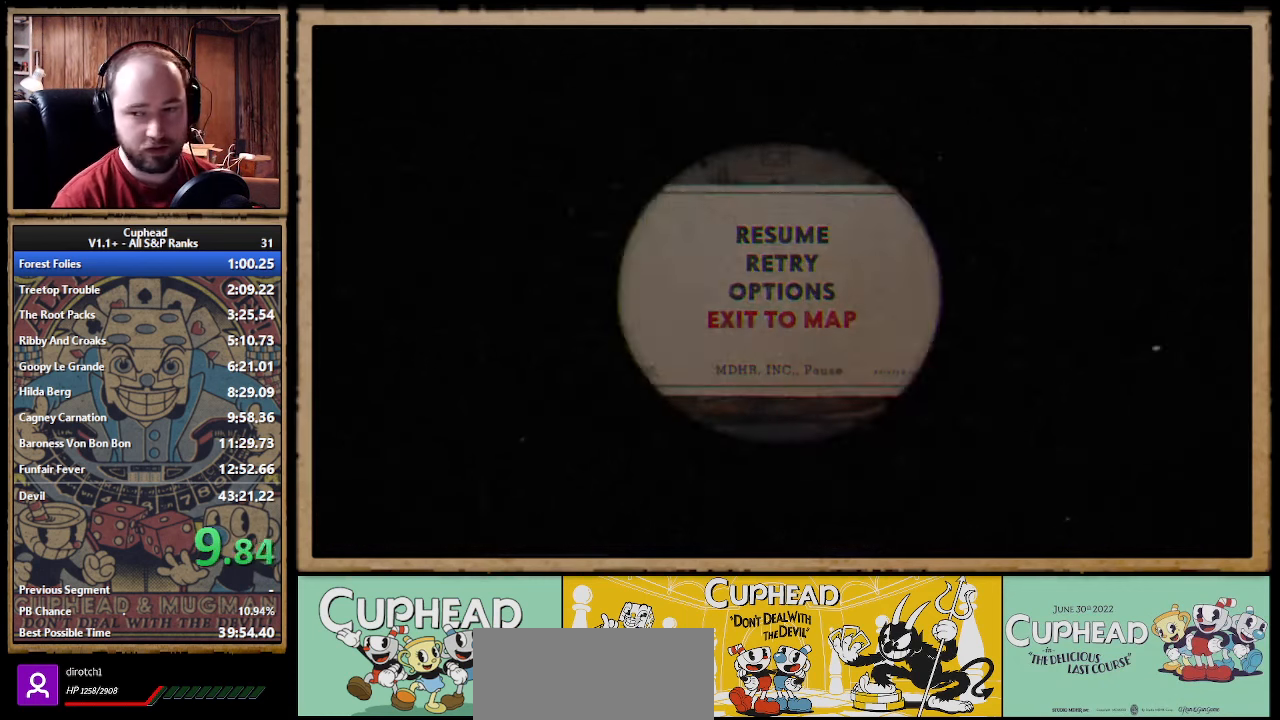
{"buttons": [], "left_stick": "center", "right_stick": "center"}
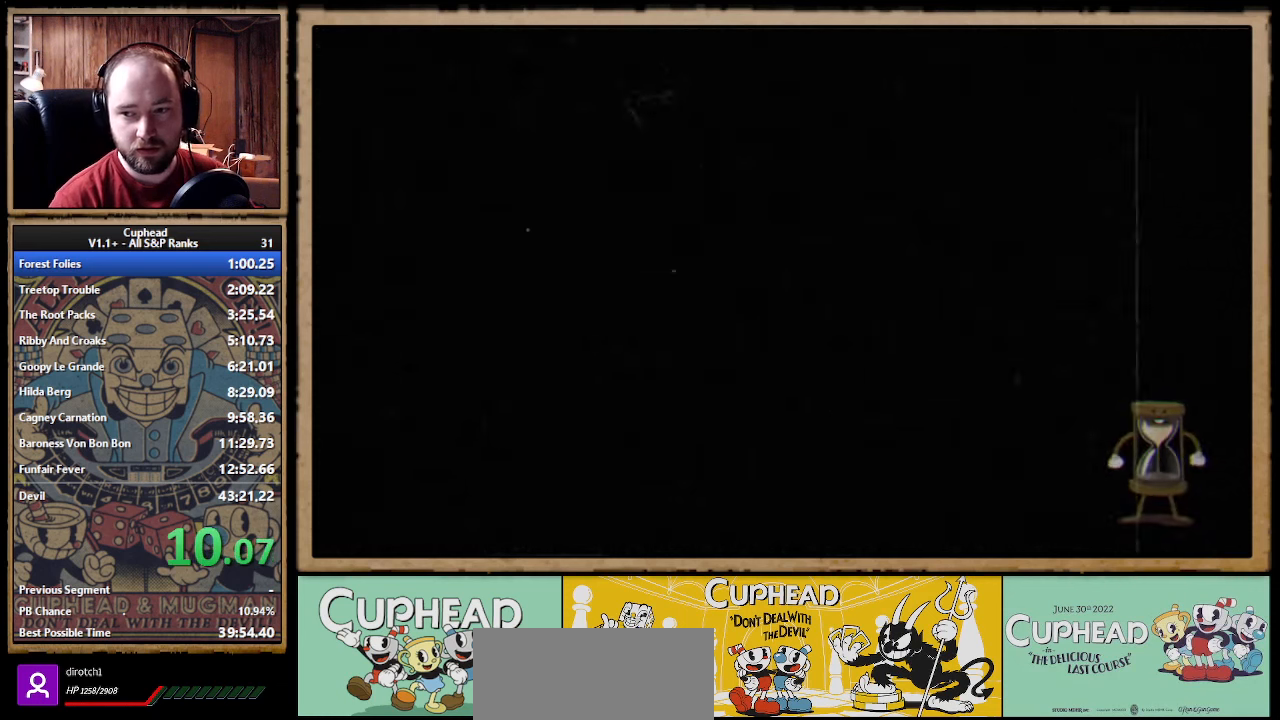
{"buttons": [], "left_stick": "down", "right_stick": "center"}
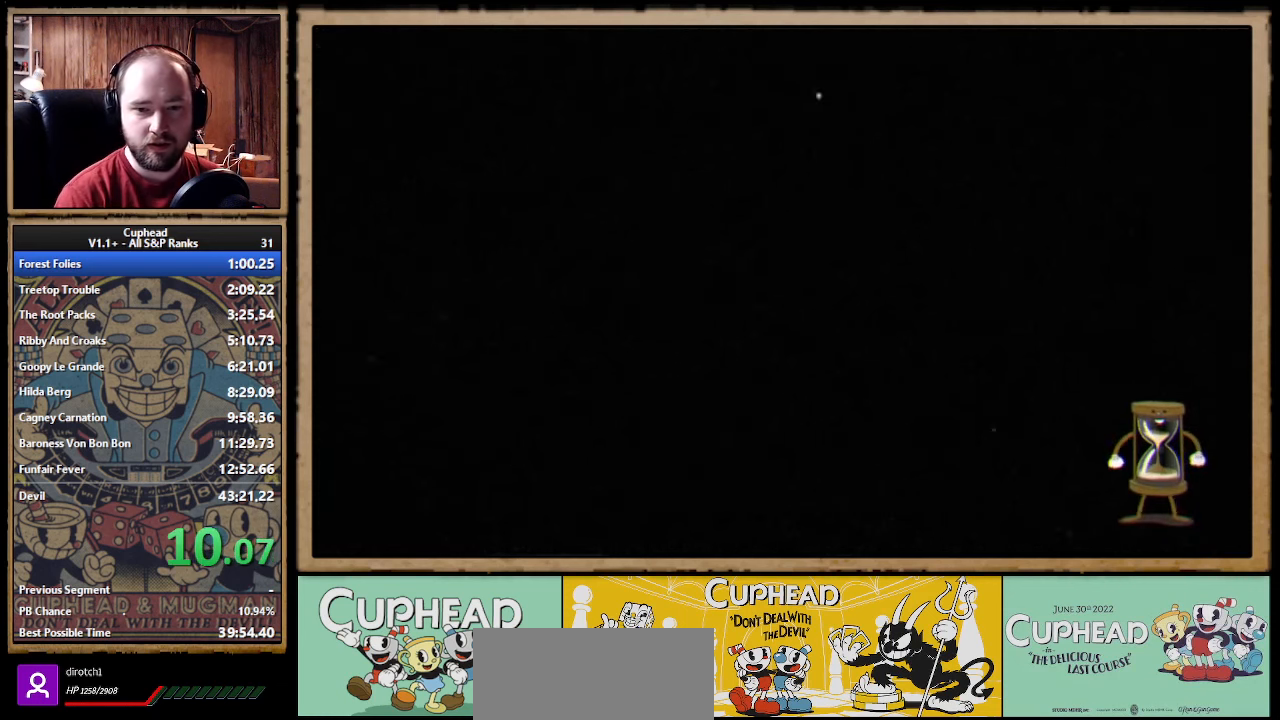
{"buttons": [], "left_stick": "down", "right_stick": "center"}
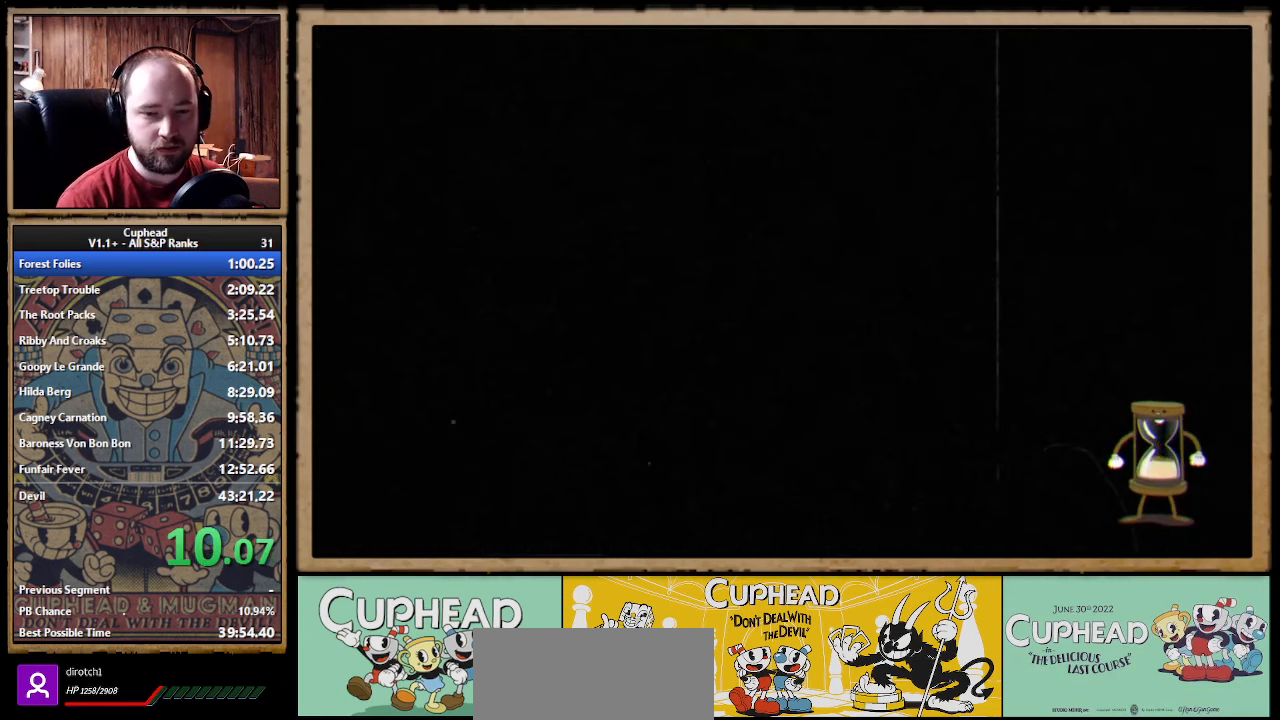
{"buttons": [], "left_stick": "down", "right_stick": "center"}
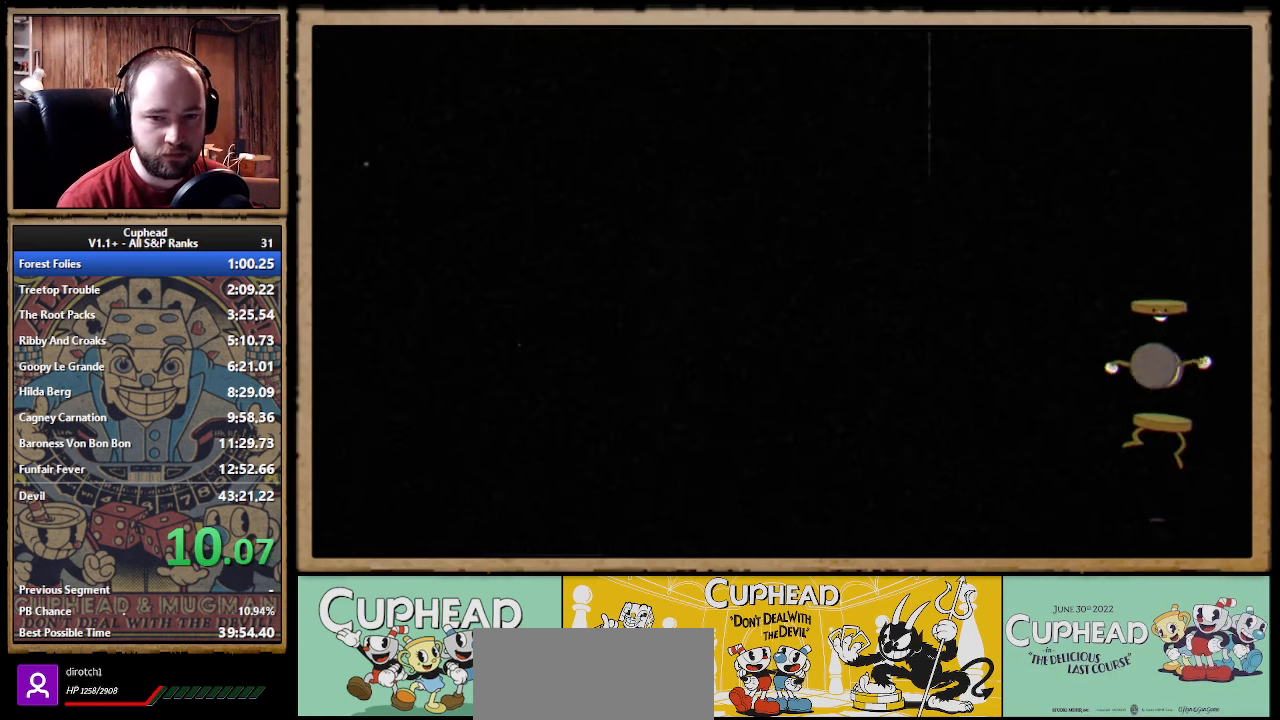
{"buttons": [], "left_stick": "down", "right_stick": "center"}
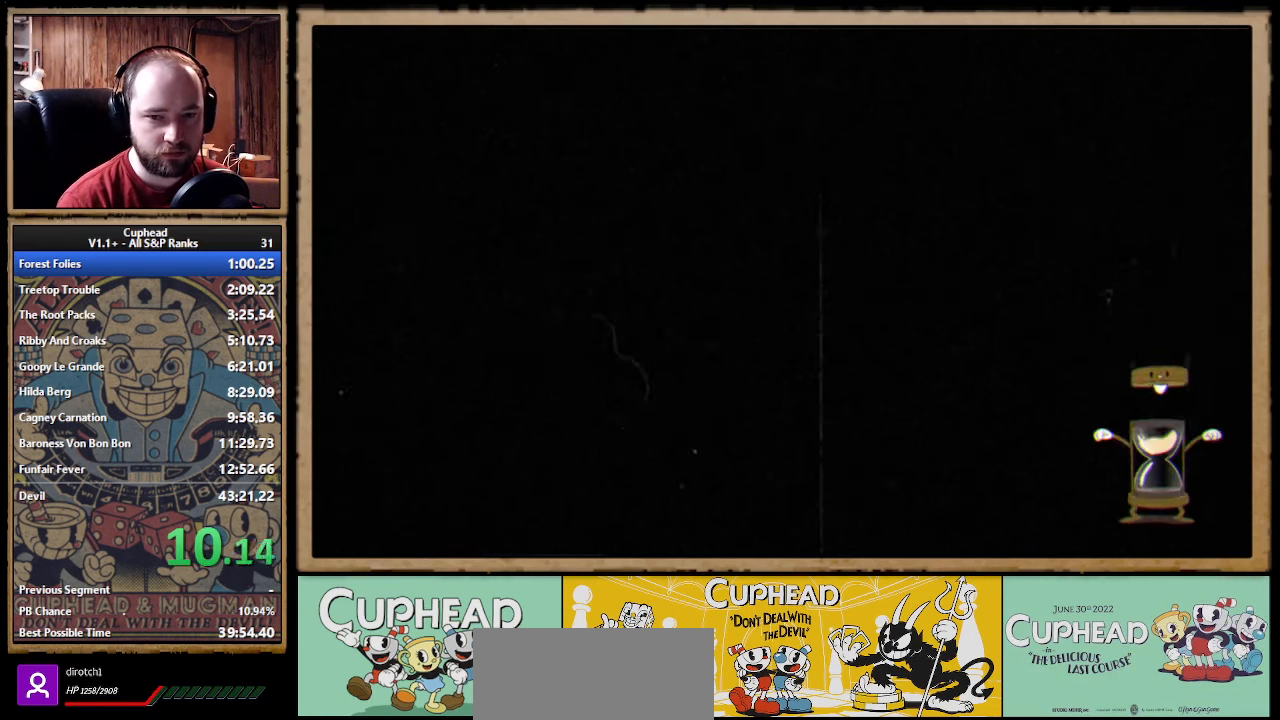
{"buttons": [], "left_stick": "down", "right_stick": "center"}
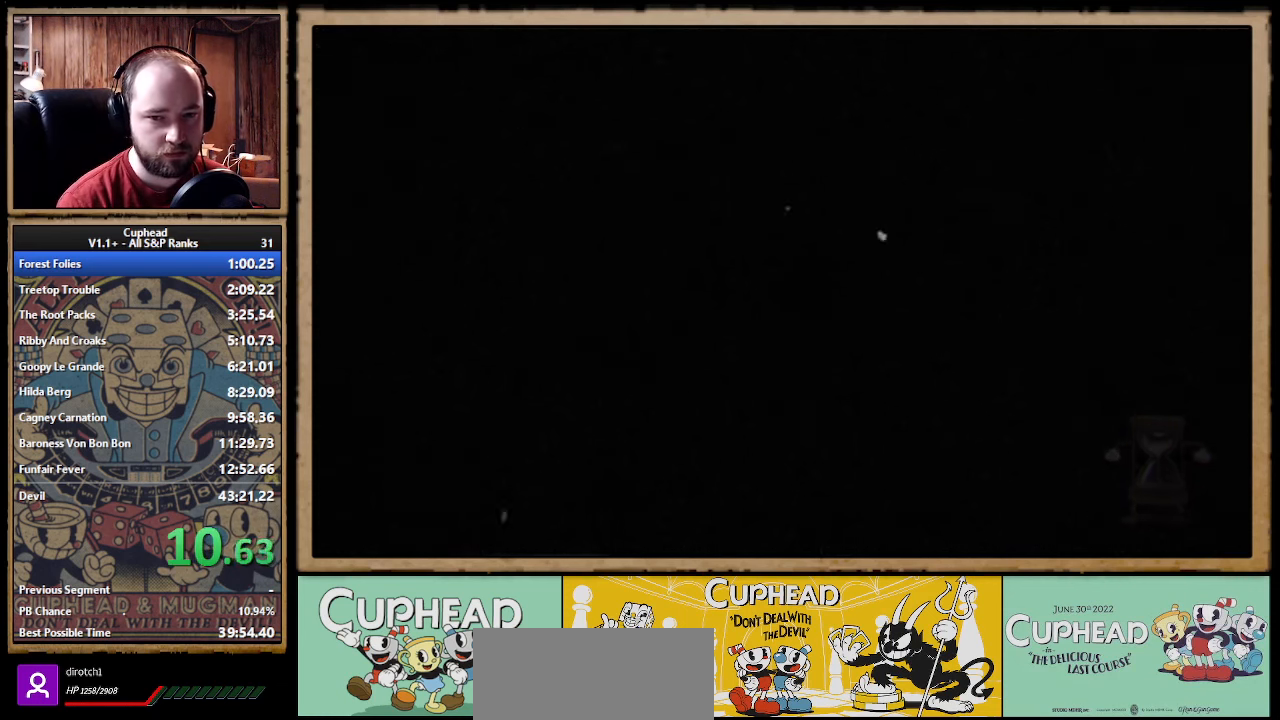
{"buttons": [], "left_stick": "down", "right_stick": "center"}
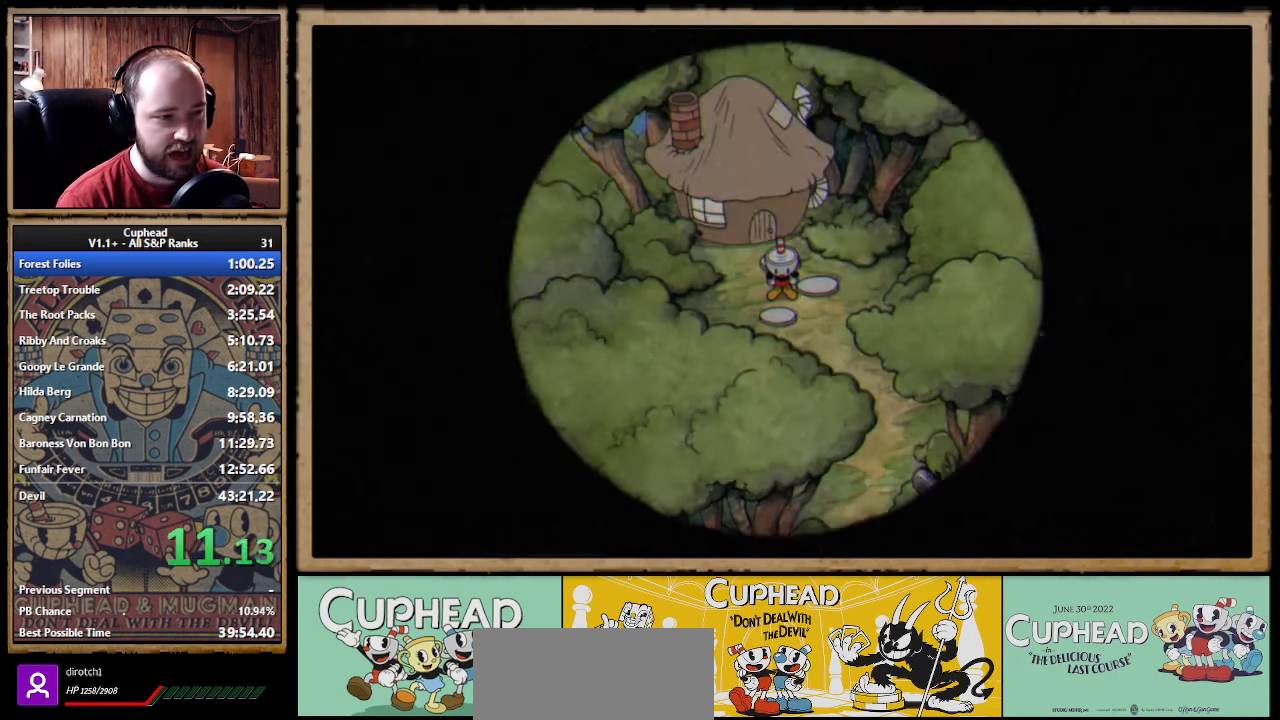
{"buttons": [], "left_stick": "down", "right_stick": "center"}
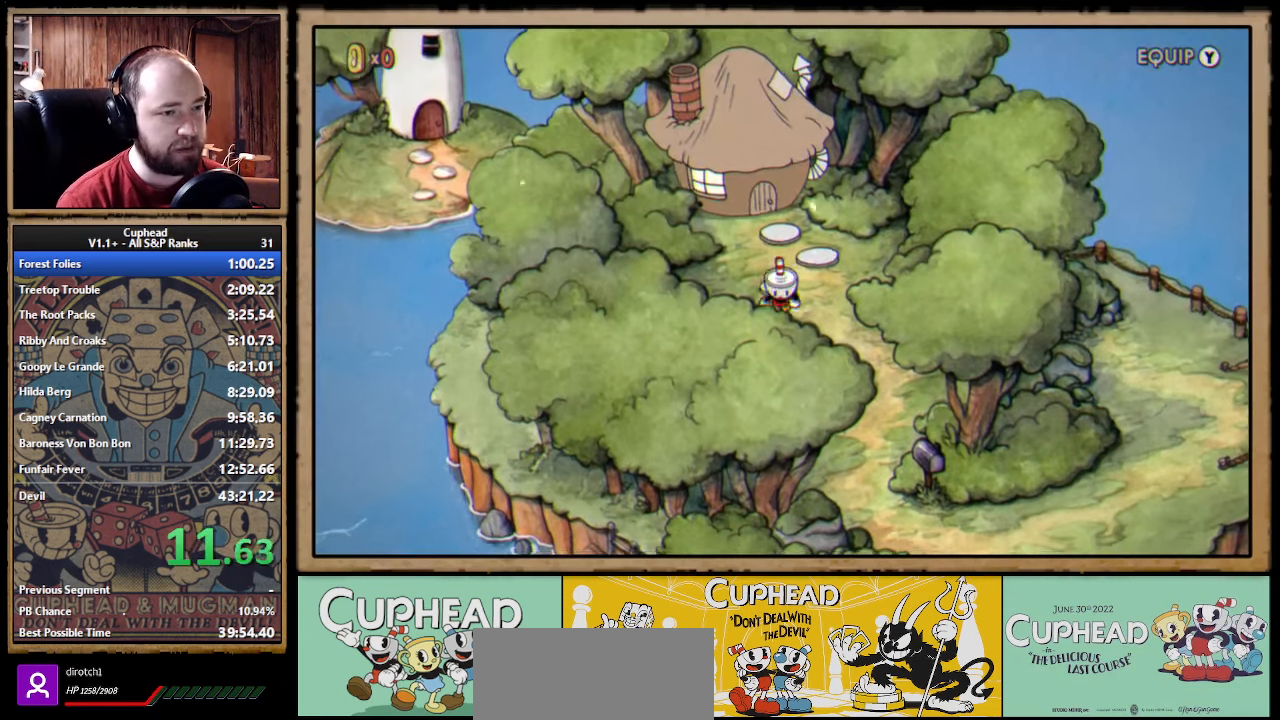
{"buttons": [], "left_stick": "down-right", "right_stick": "center"}
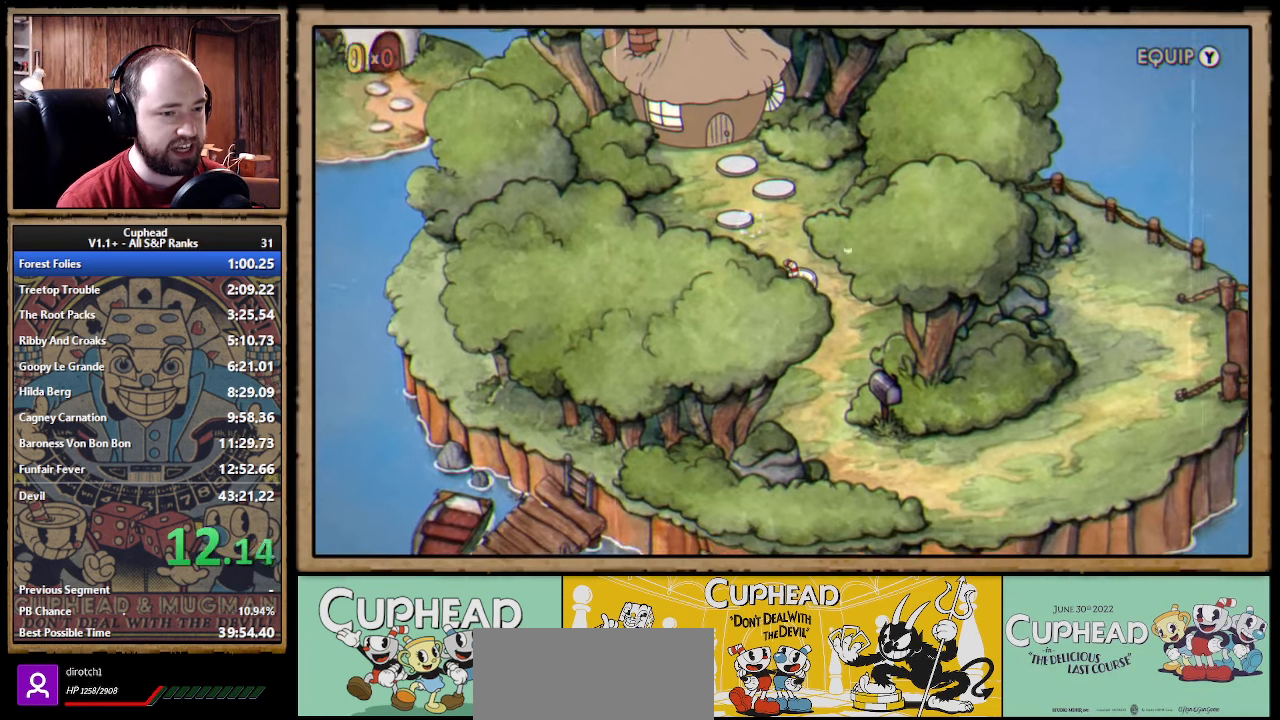
{"buttons": [], "left_stick": "down", "right_stick": "center"}
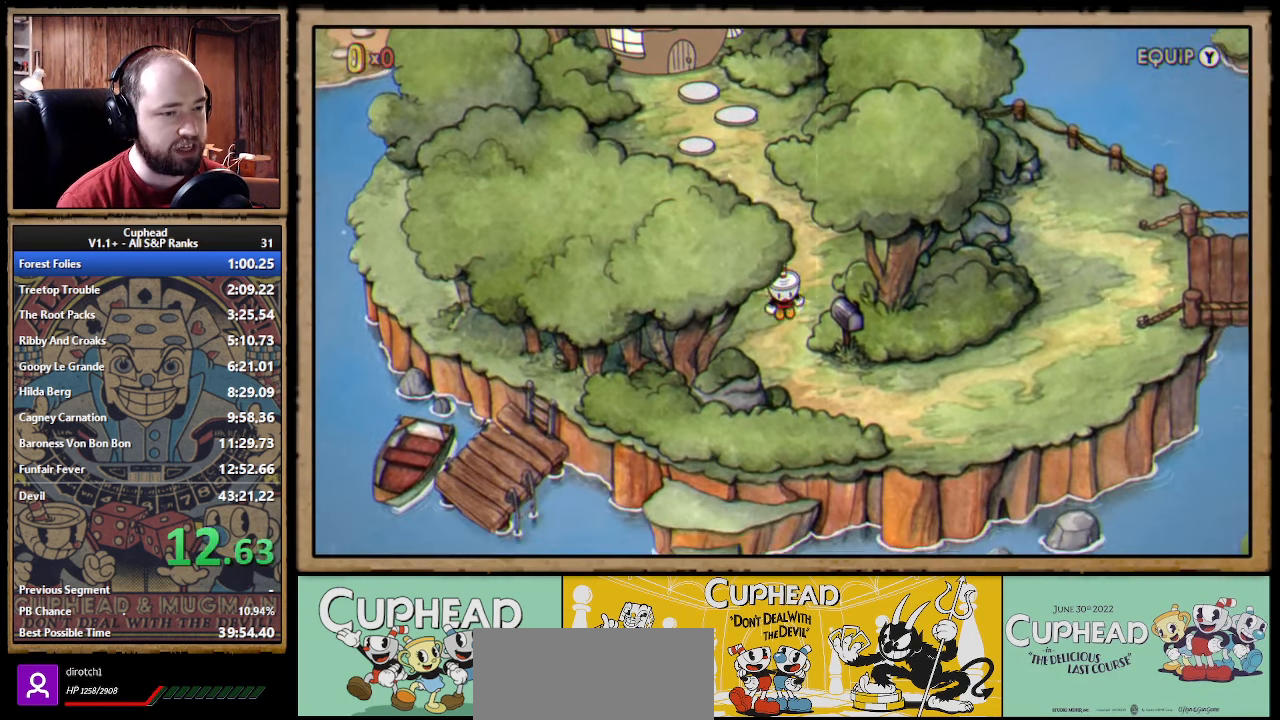
{"buttons": [], "left_stick": "right", "right_stick": "center"}
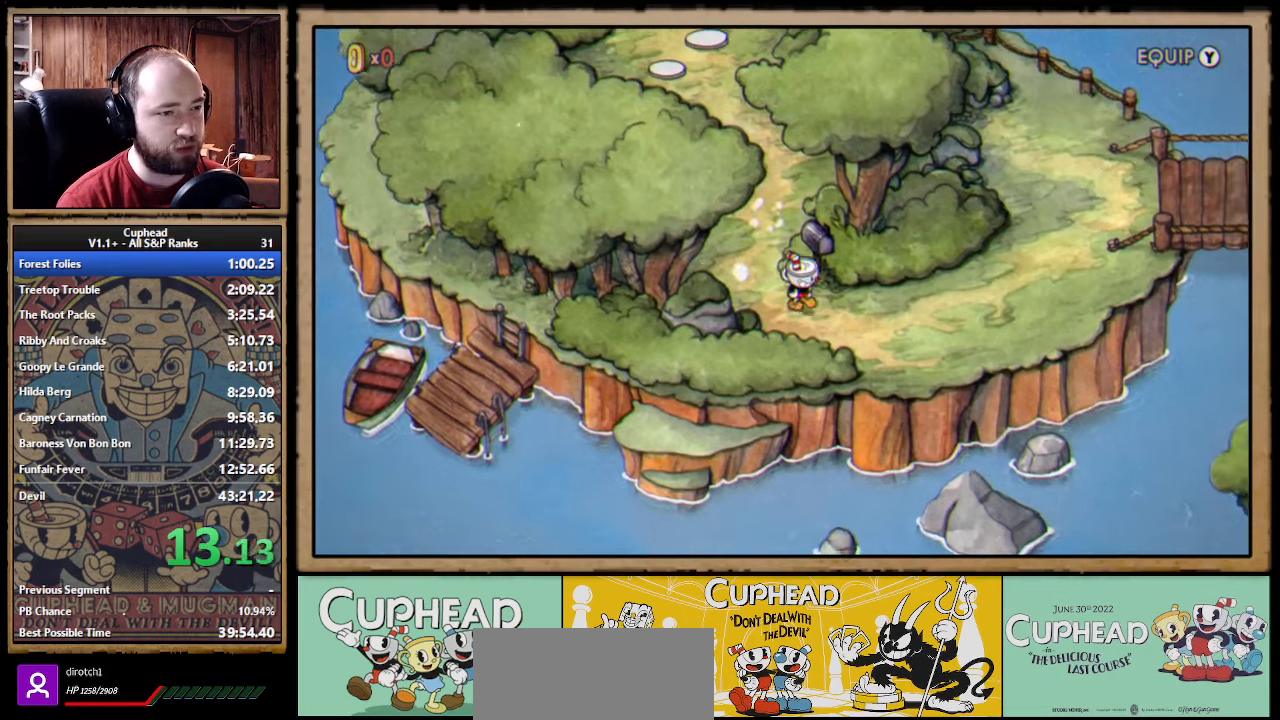
{"buttons": [], "left_stick": "right", "right_stick": "center"}
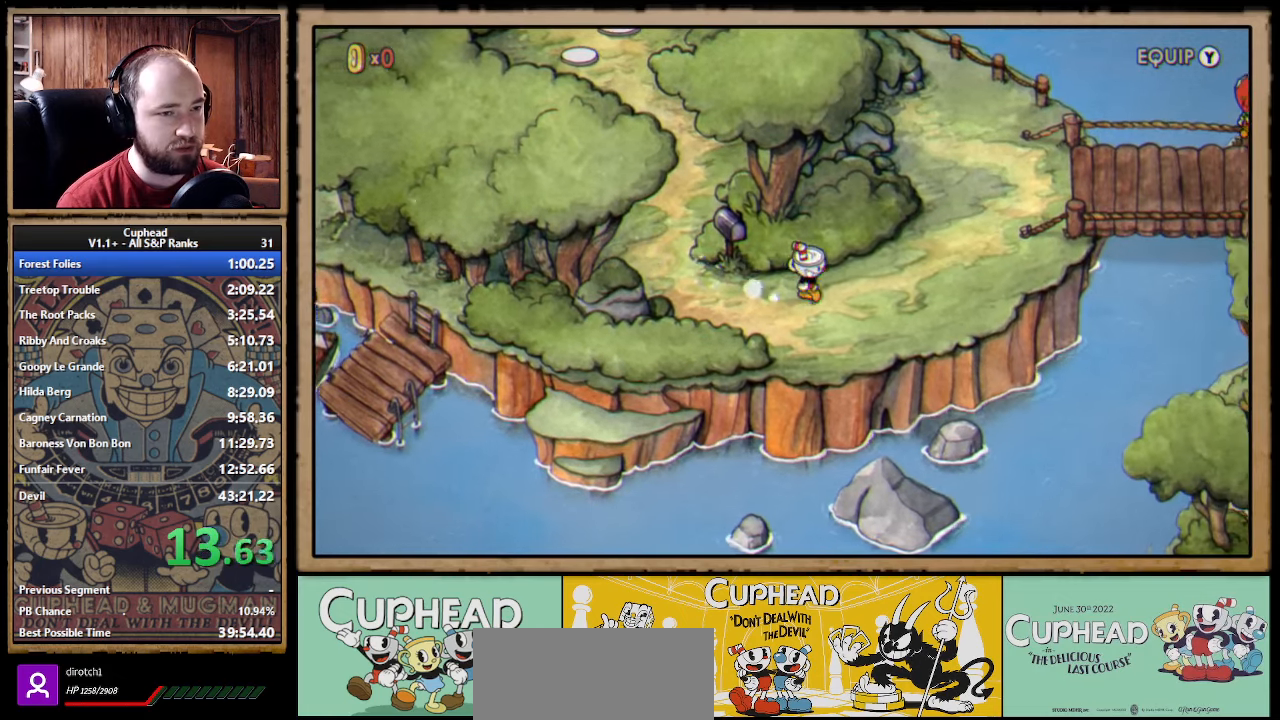
{"buttons": [], "left_stick": "up-right", "right_stick": "center"}
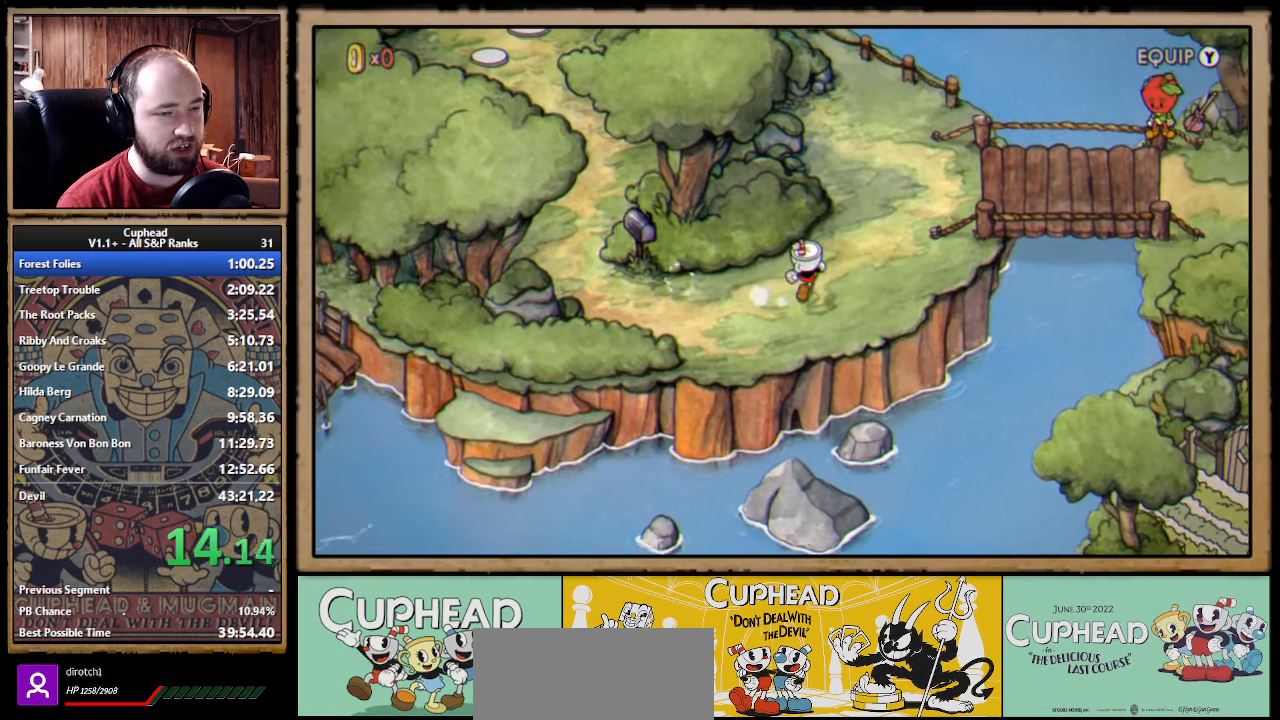
{"buttons": [], "left_stick": "up-right", "right_stick": "center"}
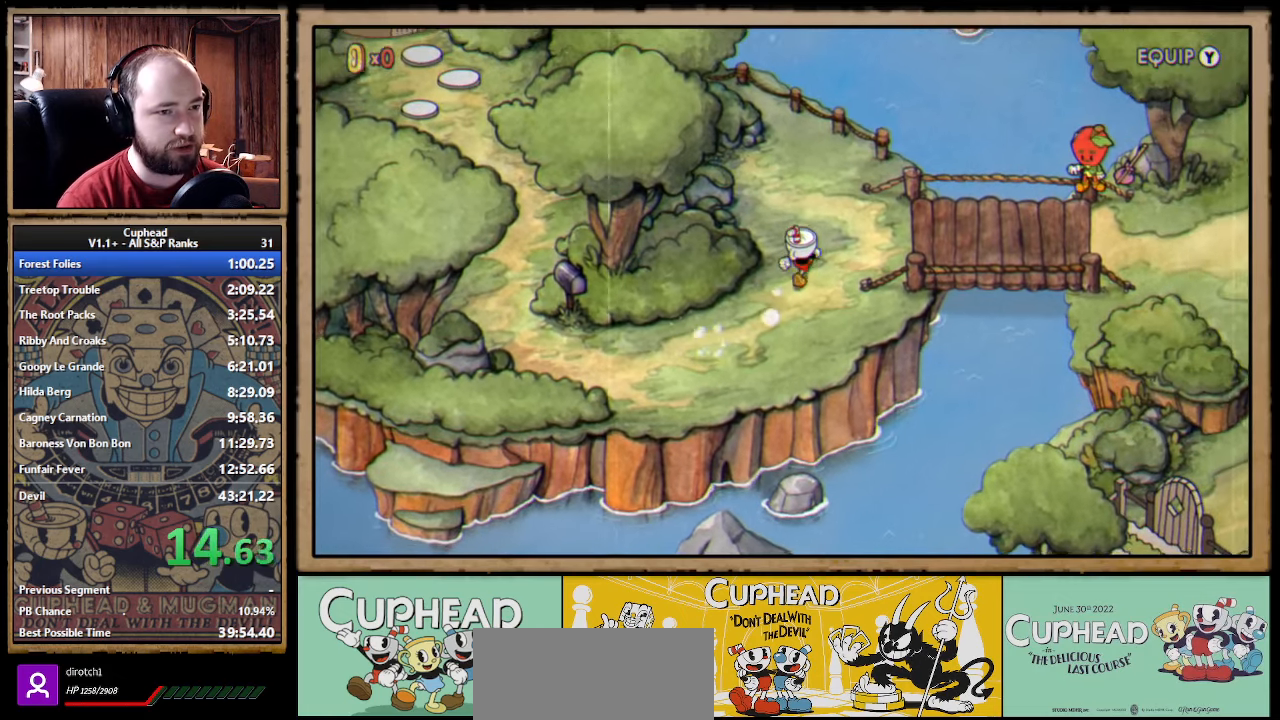
{"buttons": ["A"], "left_stick": "right", "right_stick": "center"}
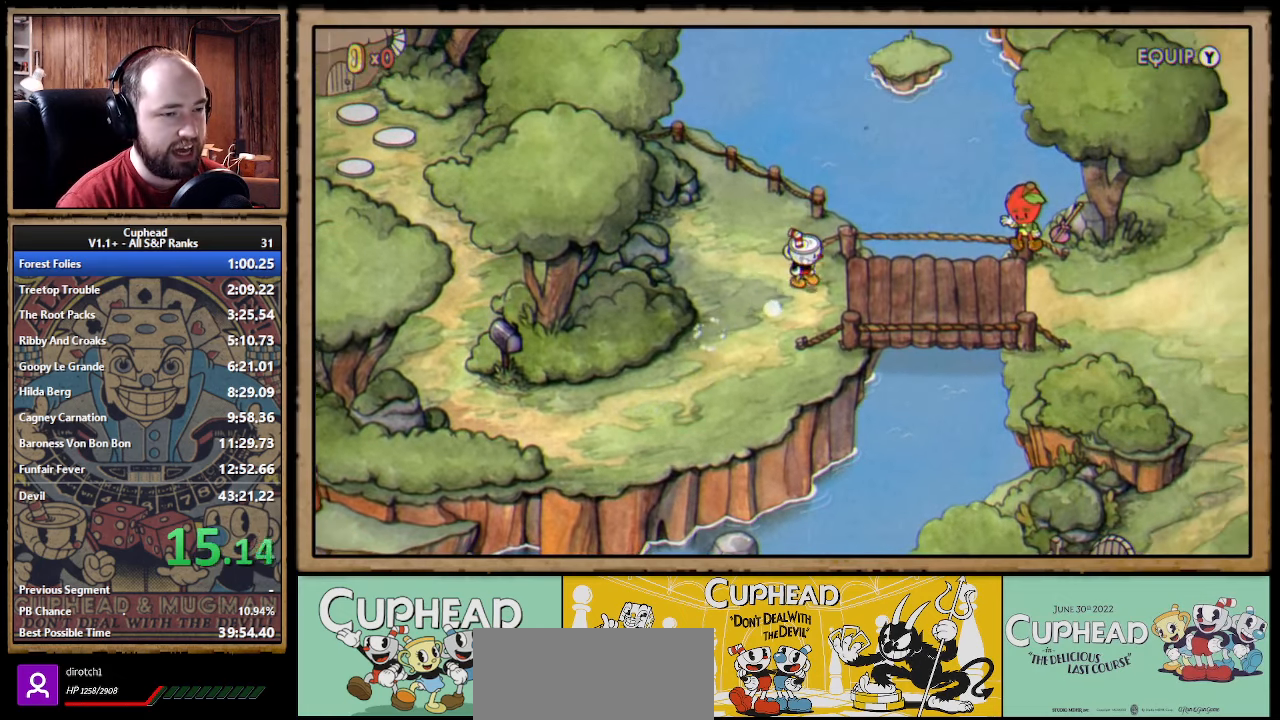
{"buttons": [], "left_stick": "right", "right_stick": "center"}
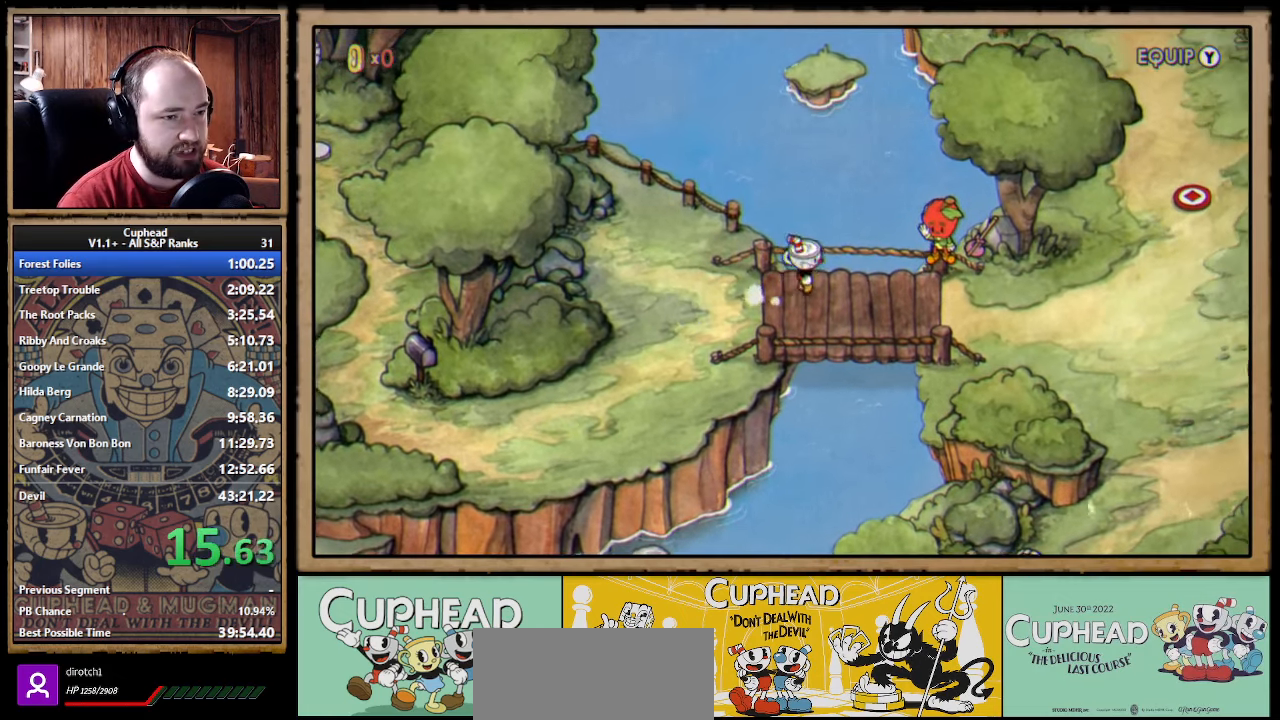
{"buttons": [], "left_stick": "right", "right_stick": "center"}
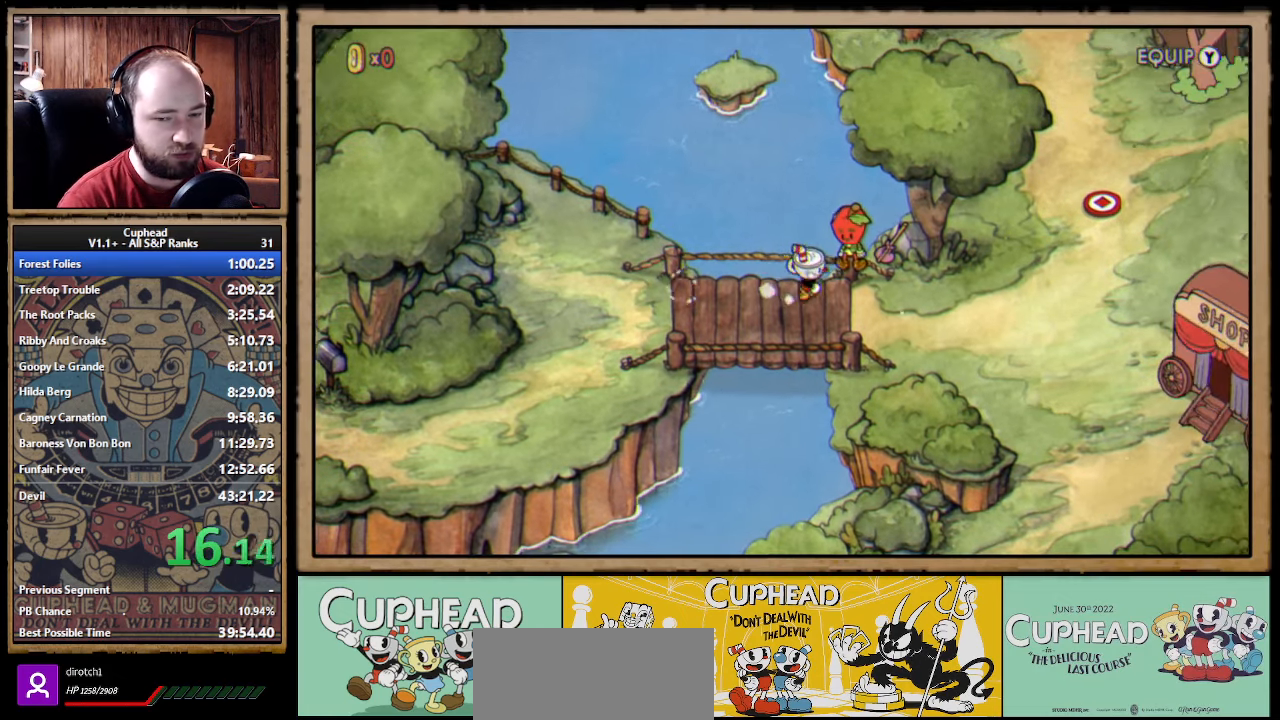
{"buttons": ["A"], "left_stick": "right", "right_stick": "center"}
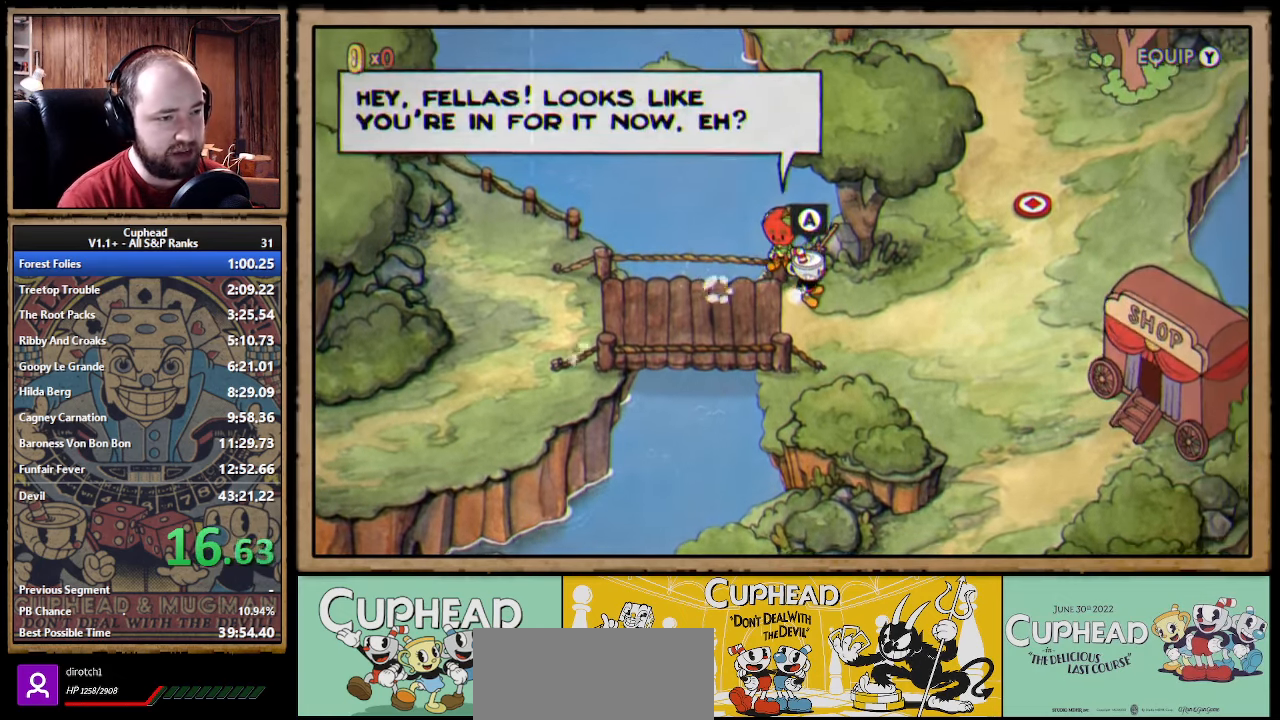
{"buttons": [], "left_stick": "right", "right_stick": "center"}